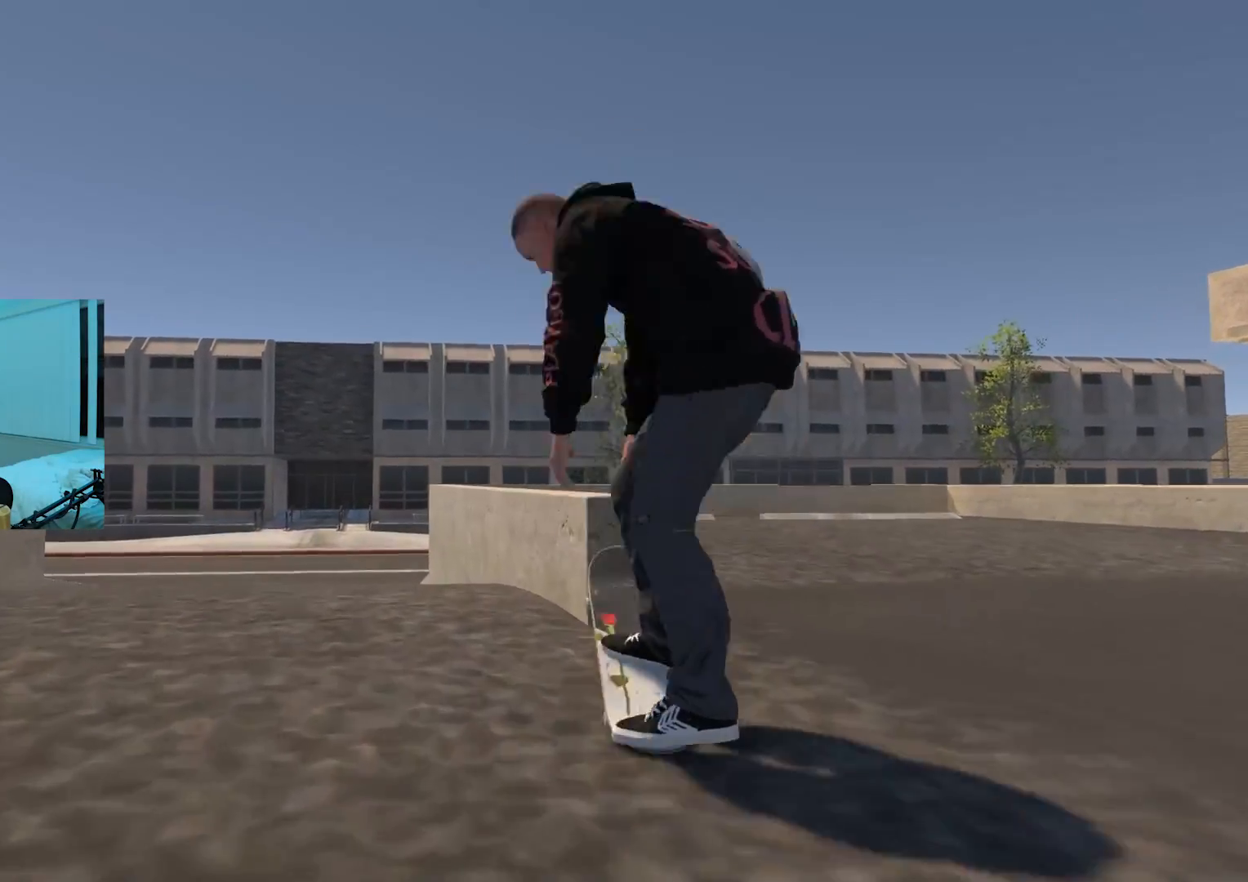
Gameplay with a controller (Xbox layout); each line is a JSON object with the inputs held at the frame after it. "events" lists button and stick changes between this image and that frame as [ms after this image, input, new state], when the widget could be followed in between.
{"buttons": [], "left_stick": "center", "right_stick": "center", "events": [[117, "R2", "up"]]}
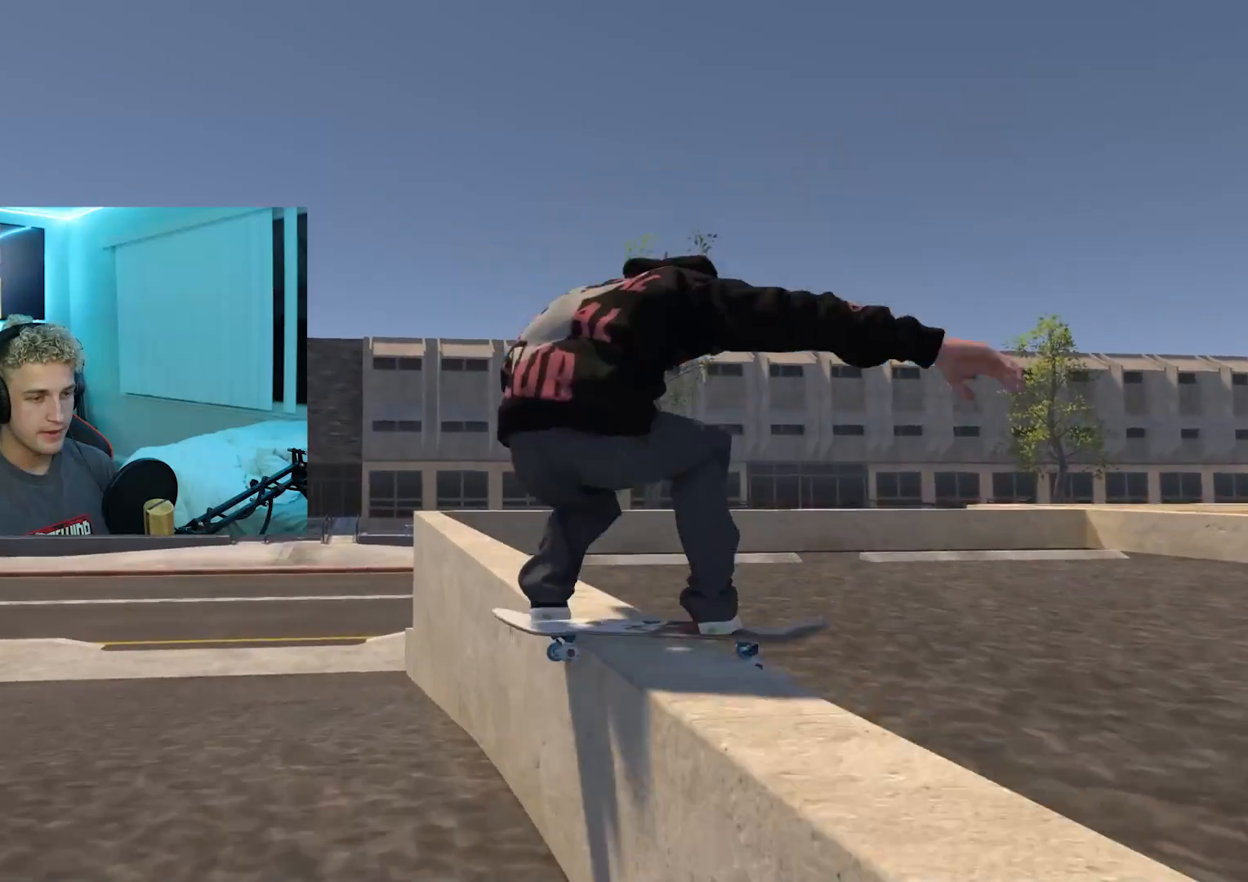
{"buttons": ["R2"], "left_stick": "center", "right_stick": "center", "events": [[217, "left_stick", "down"], [383, "R2", "down"], [383, "left_stick", "center"]]}
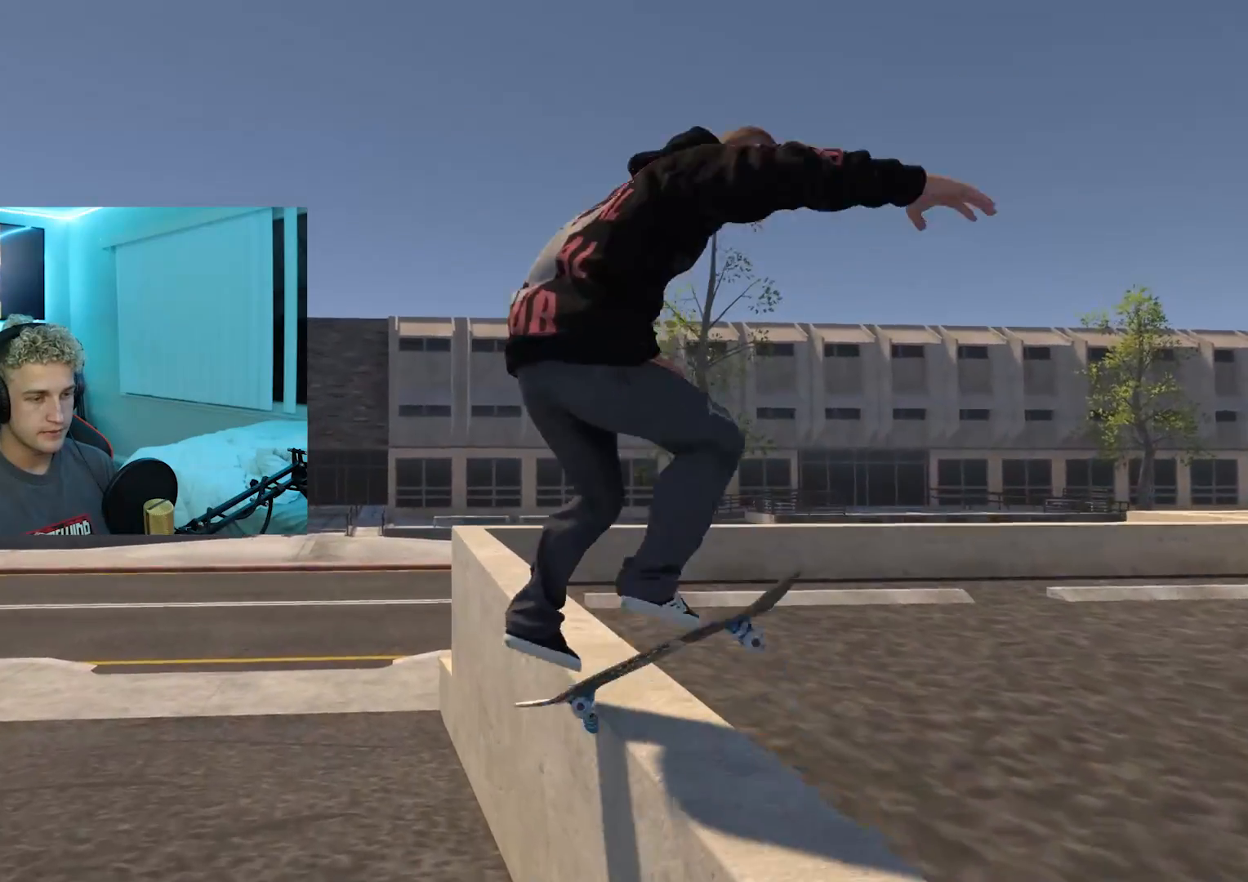
{"buttons": [], "left_stick": "up", "right_stick": "up", "events": [[34, "R2", "up"], [50, "left_stick", "up"], [50, "right_stick", "up"]]}
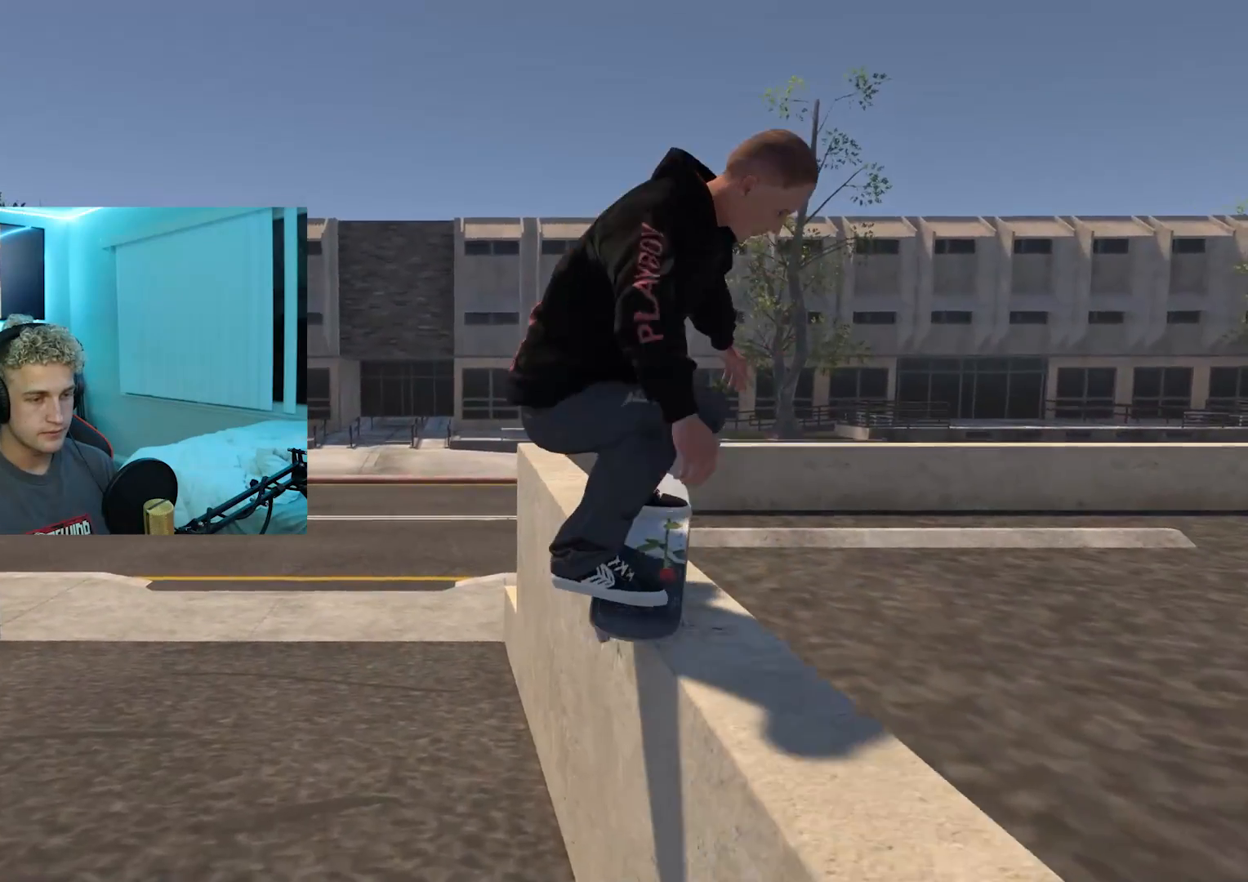
{"buttons": [], "left_stick": "up", "right_stick": "up", "events": []}
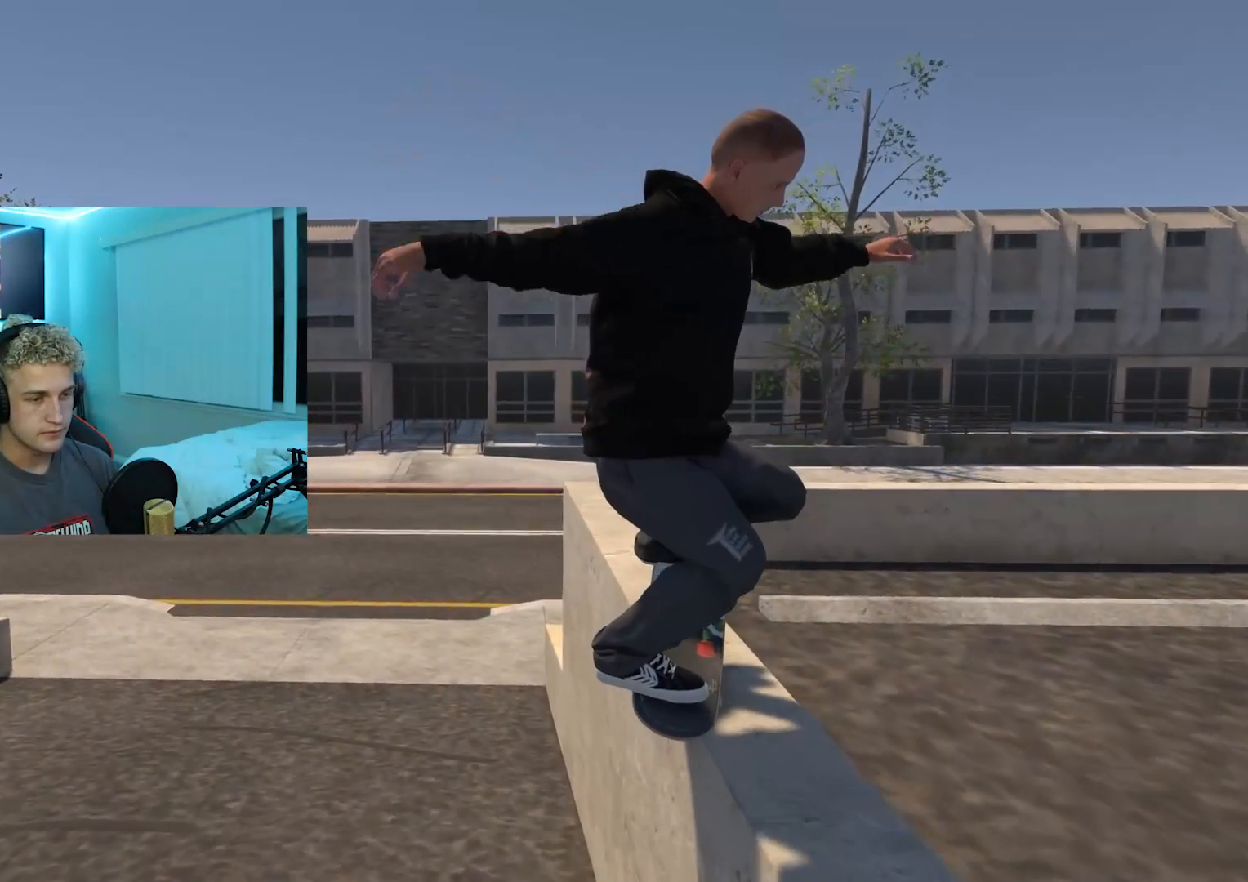
{"buttons": ["L2"], "left_stick": "up-right", "right_stick": "up-left", "events": [[317, "L3", "down"], [401, "L2", "down"], [401, "left_stick", "up-right"], [467, "right_stick", "up-left"], [484, "L3", "up"]]}
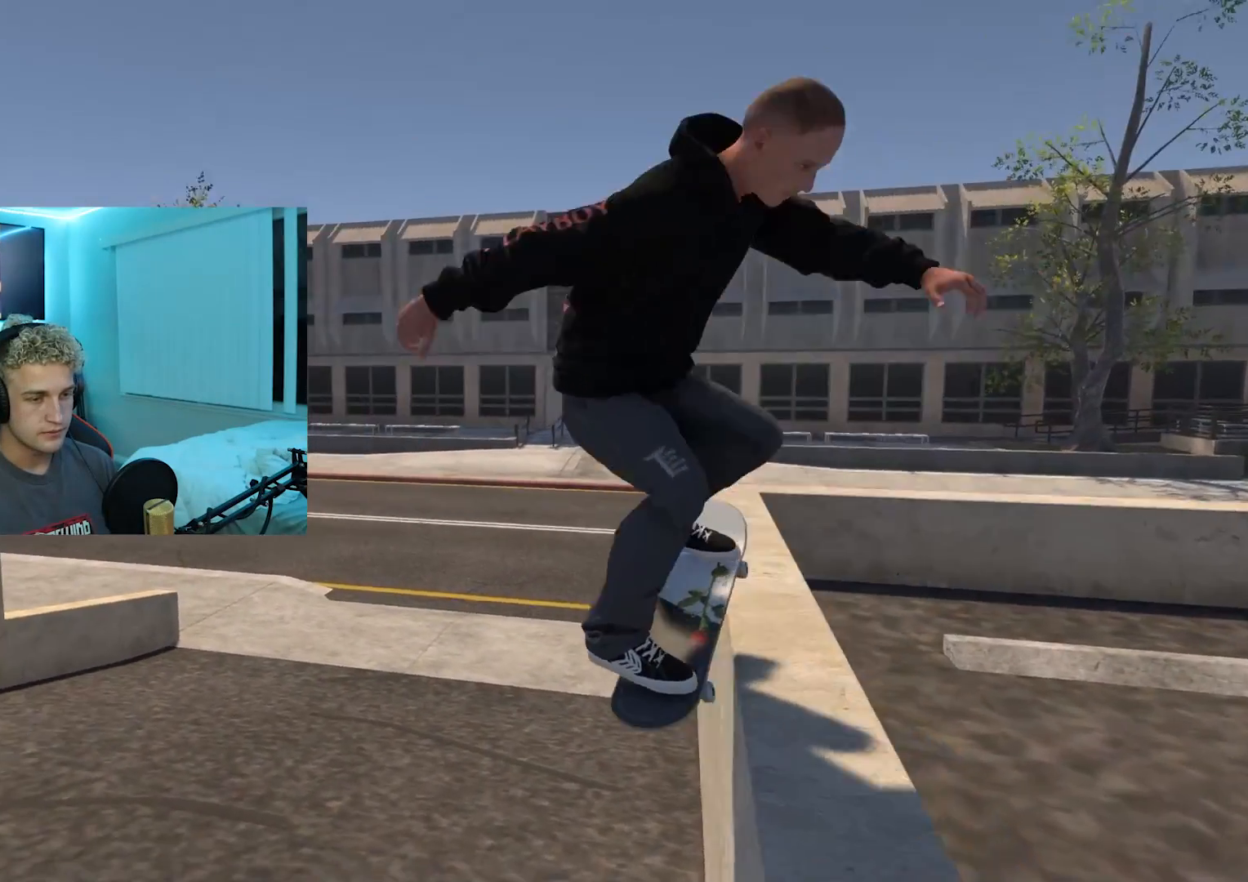
{"buttons": ["L2"], "left_stick": "right", "right_stick": "left", "events": [[16, "left_stick", "right"], [33, "right_stick", "left"]]}
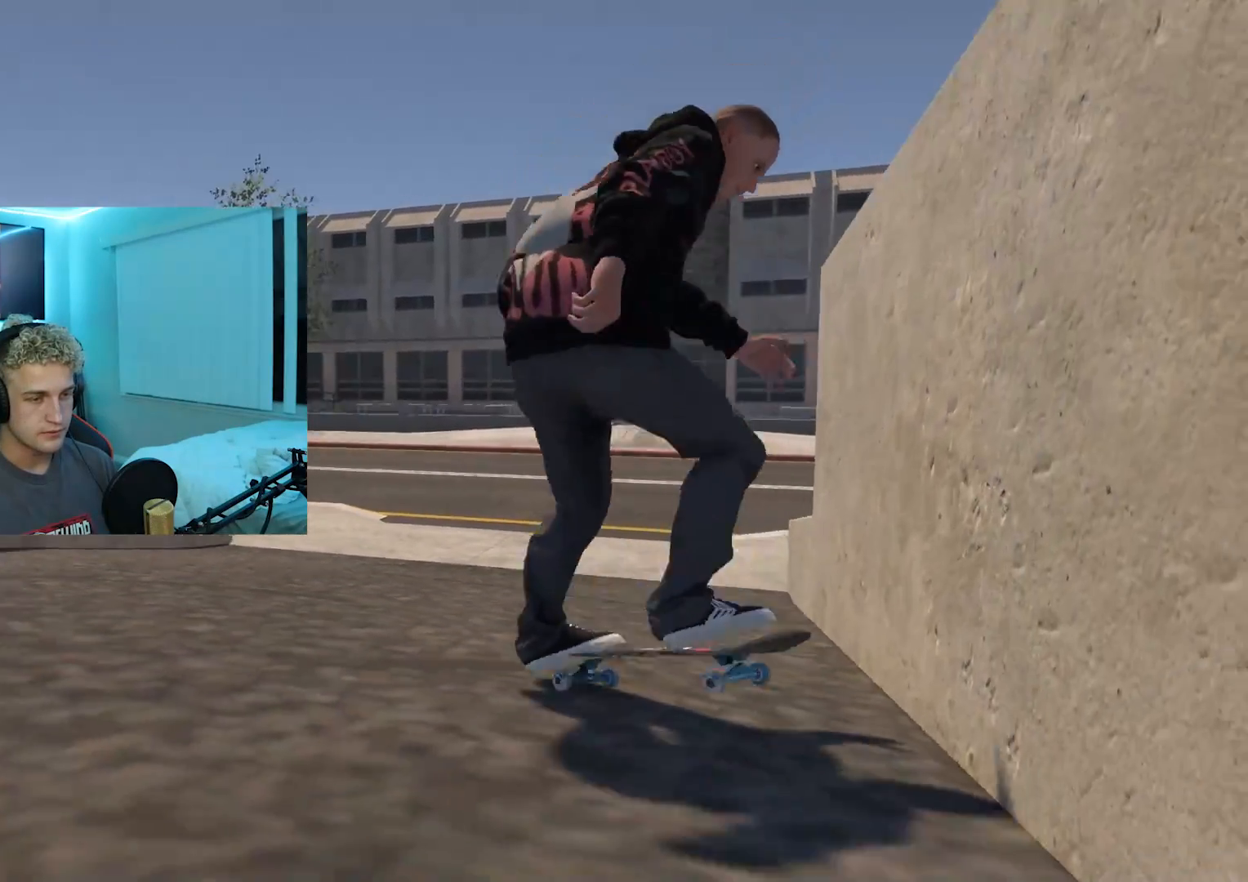
{"buttons": [], "left_stick": "center", "right_stick": "center", "events": [[284, "L2", "up"], [301, "right_stick", "center"], [401, "left_stick", "center"]]}
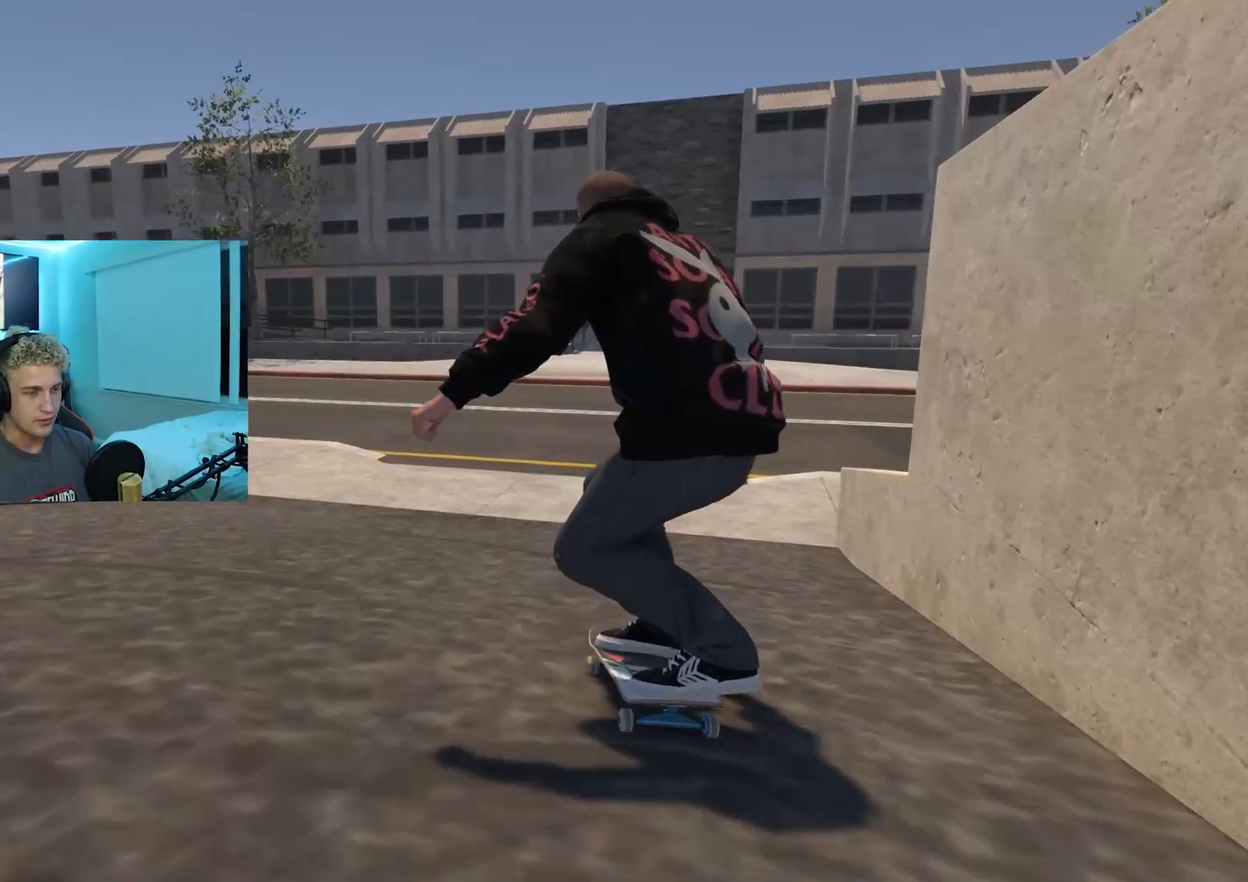
{"buttons": [], "left_stick": "center", "right_stick": "center", "events": []}
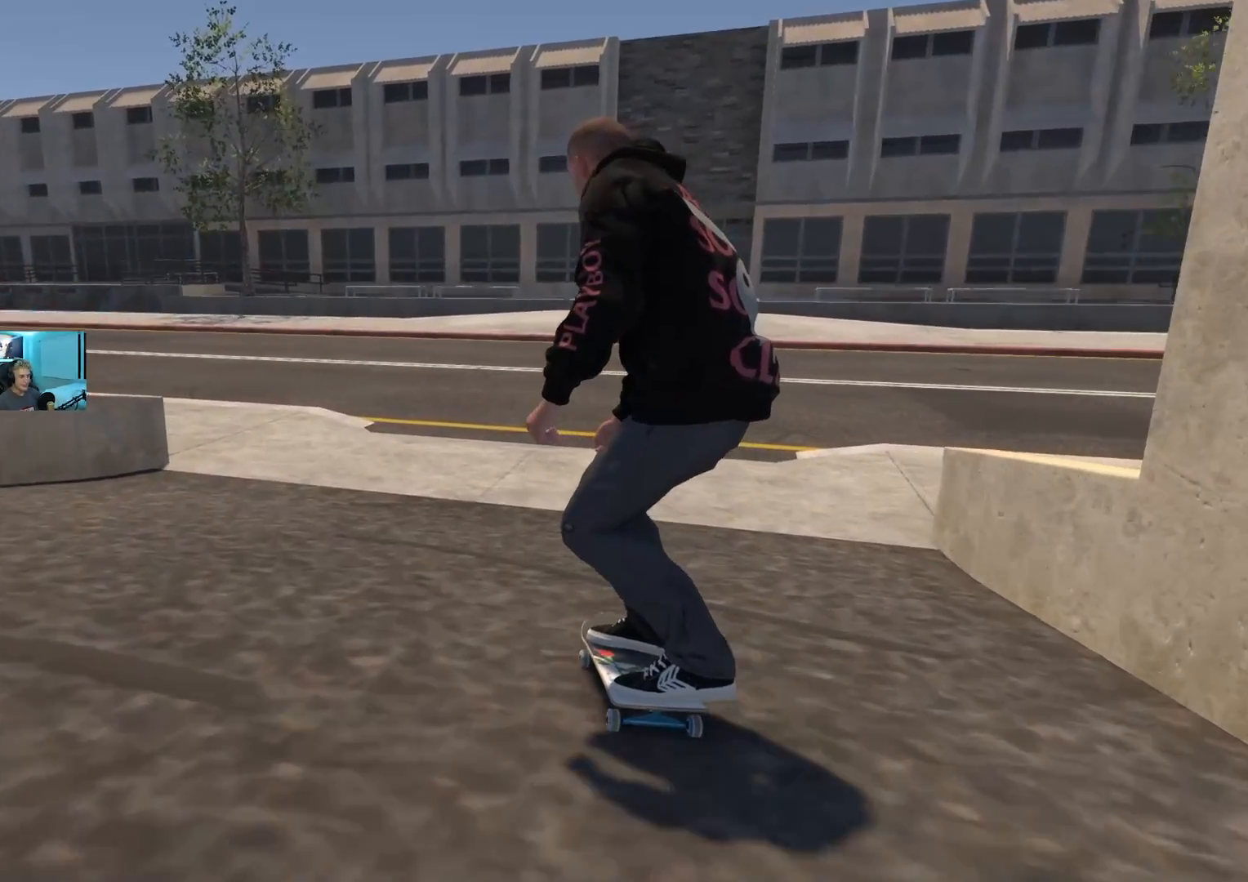
{"buttons": [], "left_stick": "down", "right_stick": "center", "events": [[267, "left_stick", "down"]]}
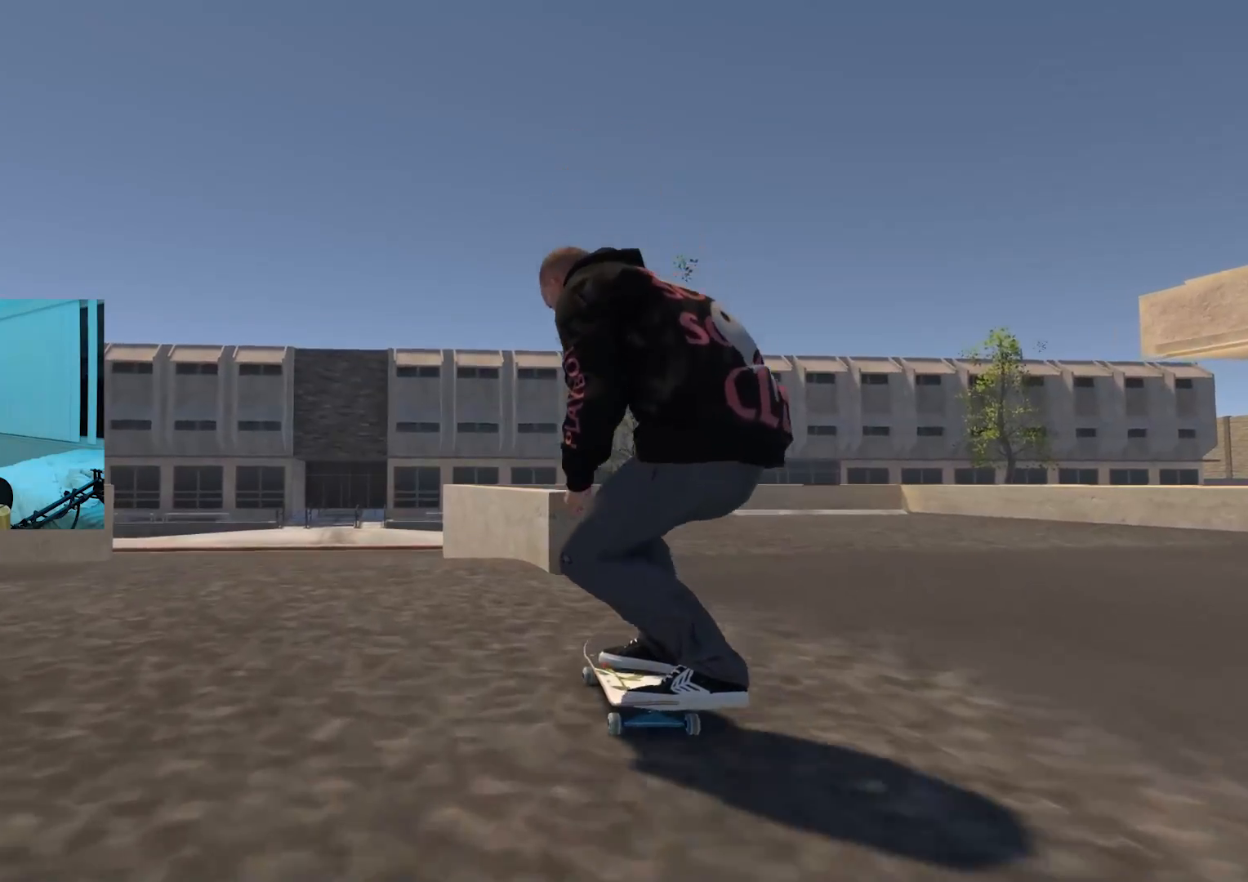
{"buttons": [], "left_stick": "center", "right_stick": "center", "events": [[200, "R2", "down"], [250, "left_stick", "center"], [400, "R2", "up"]]}
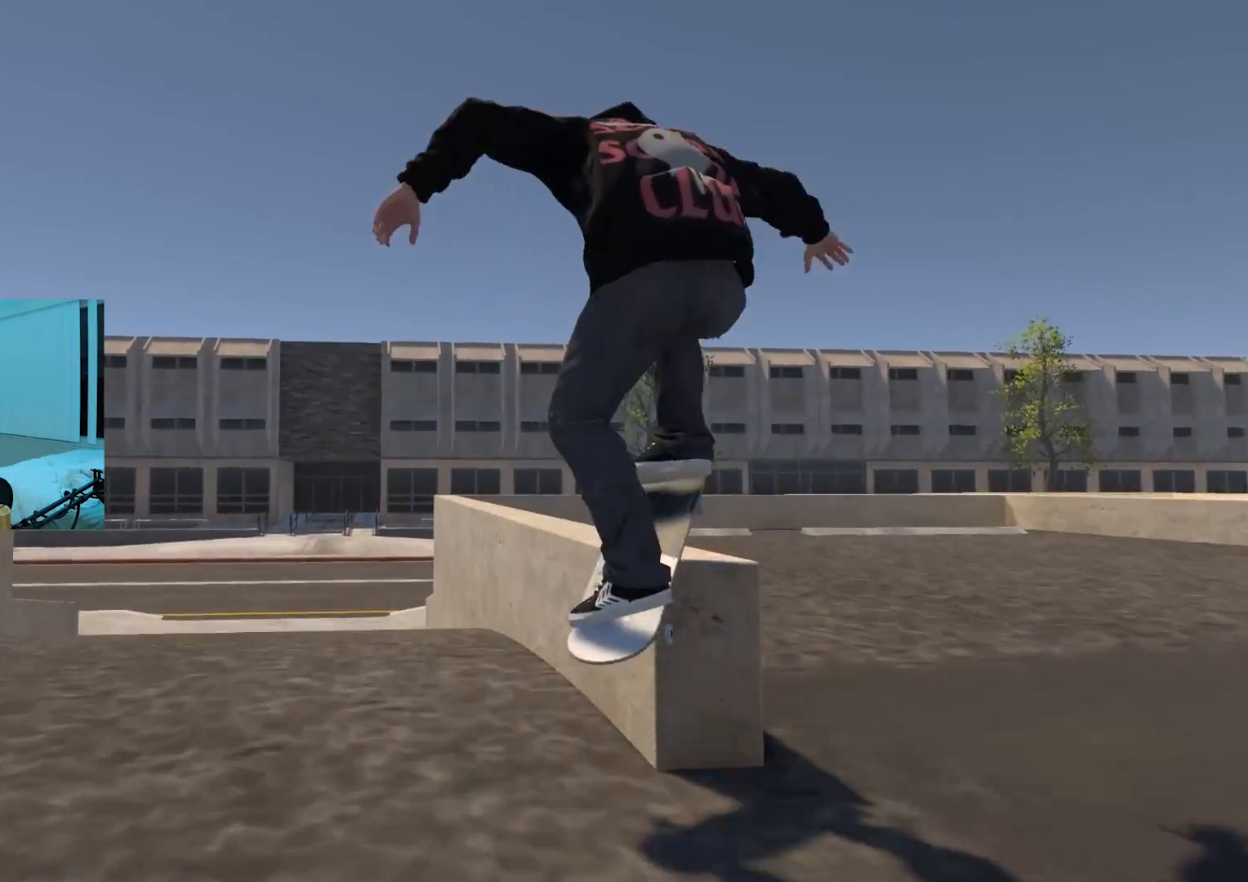
{"buttons": [], "left_stick": "center", "right_stick": "center", "events": []}
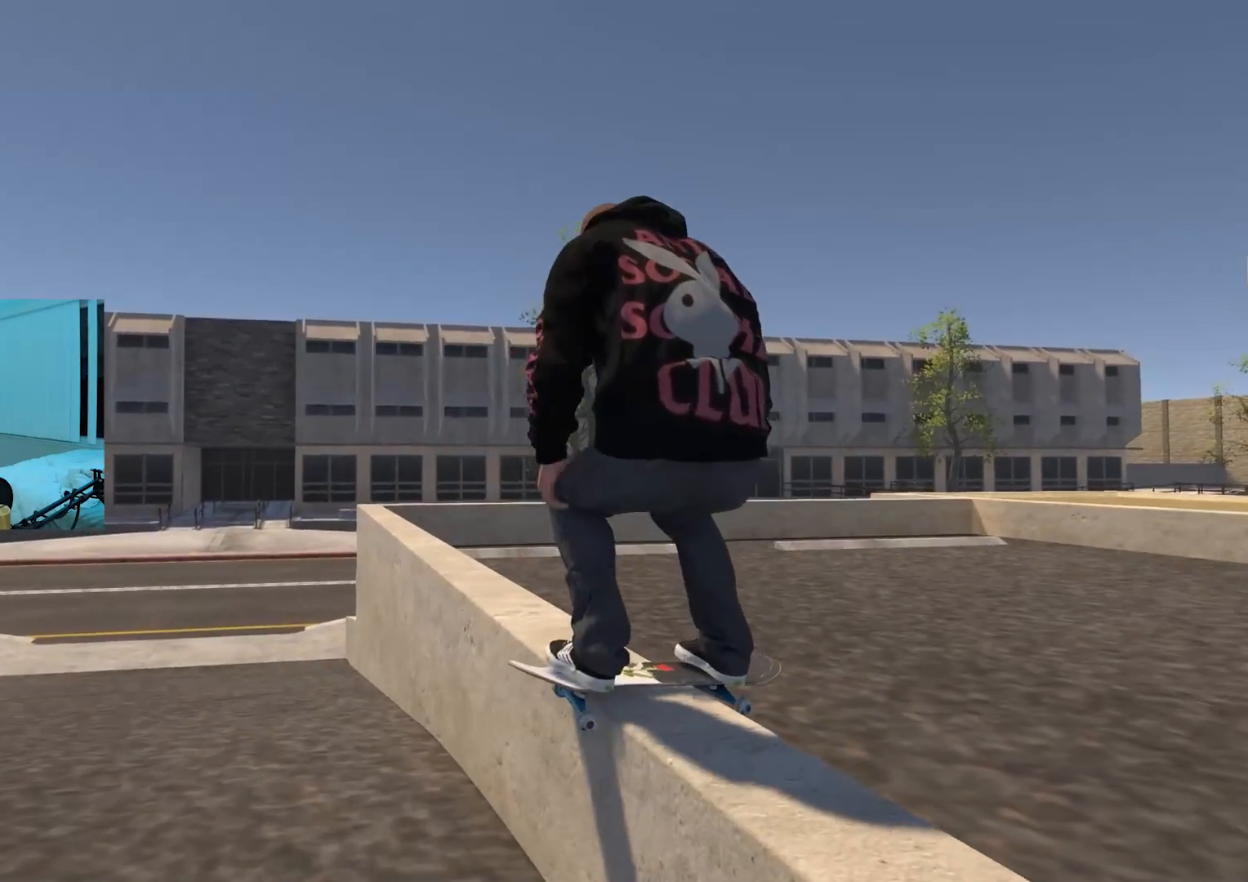
{"buttons": [], "left_stick": "center", "right_stick": "center", "events": []}
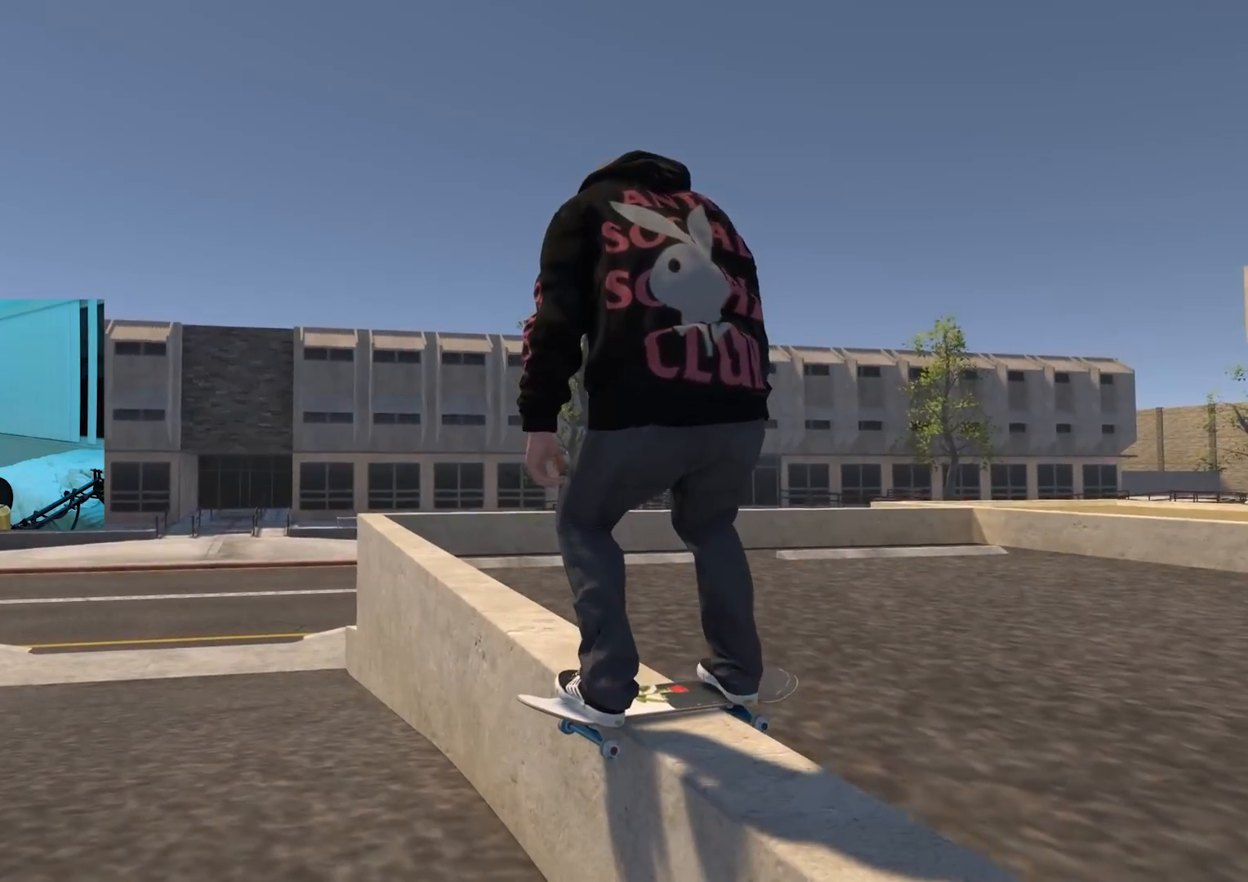
{"buttons": [], "left_stick": "center", "right_stick": "center", "events": []}
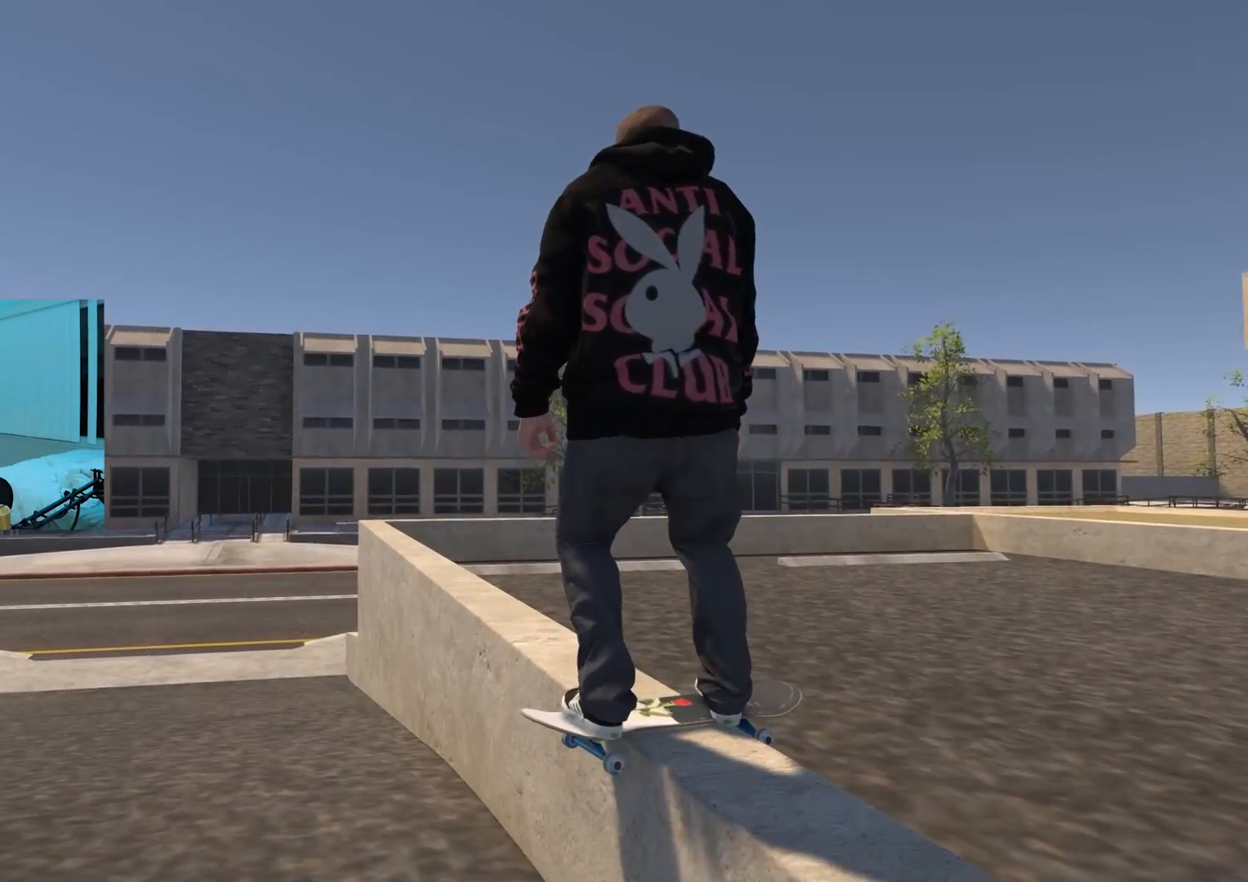
{"buttons": [], "left_stick": "center", "right_stick": "center", "events": []}
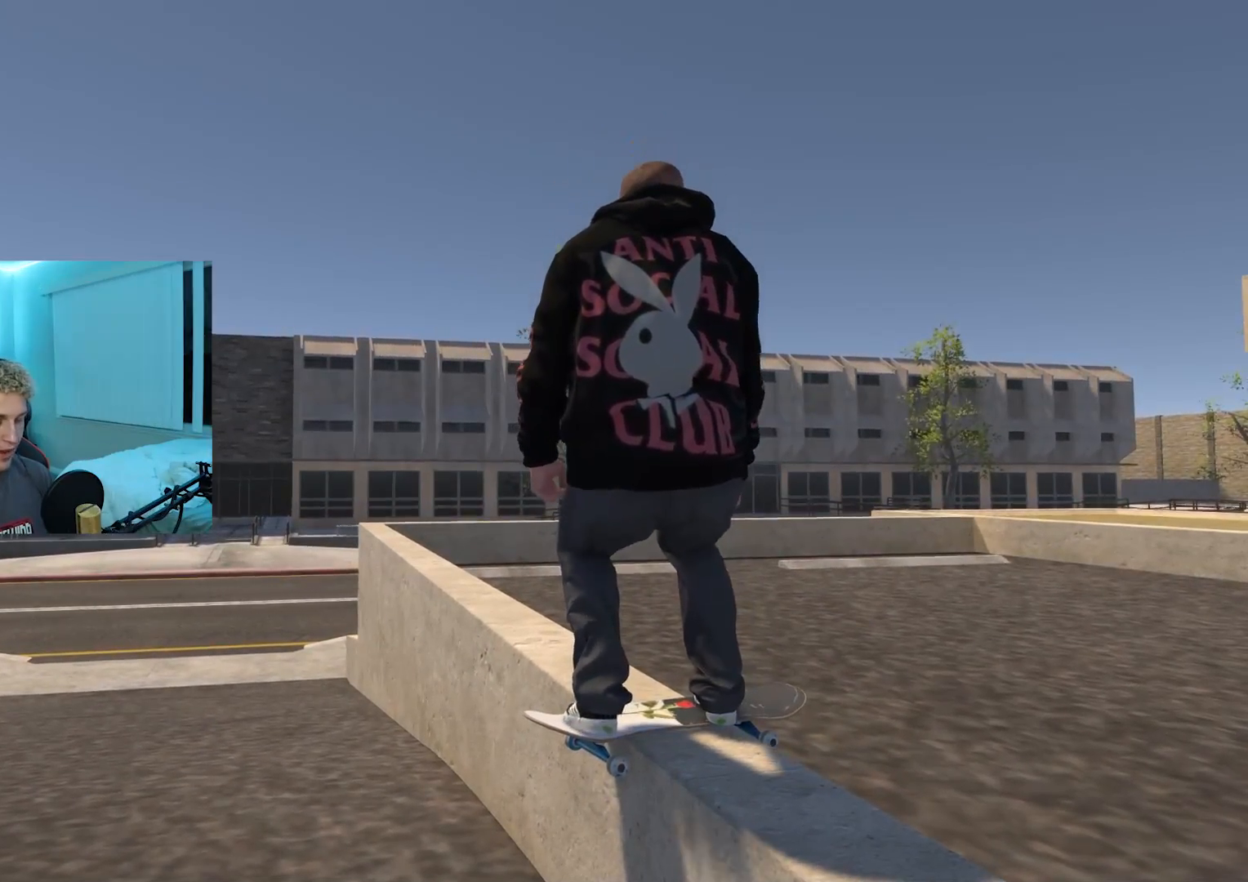
{"buttons": [], "left_stick": "center", "right_stick": "center", "events": []}
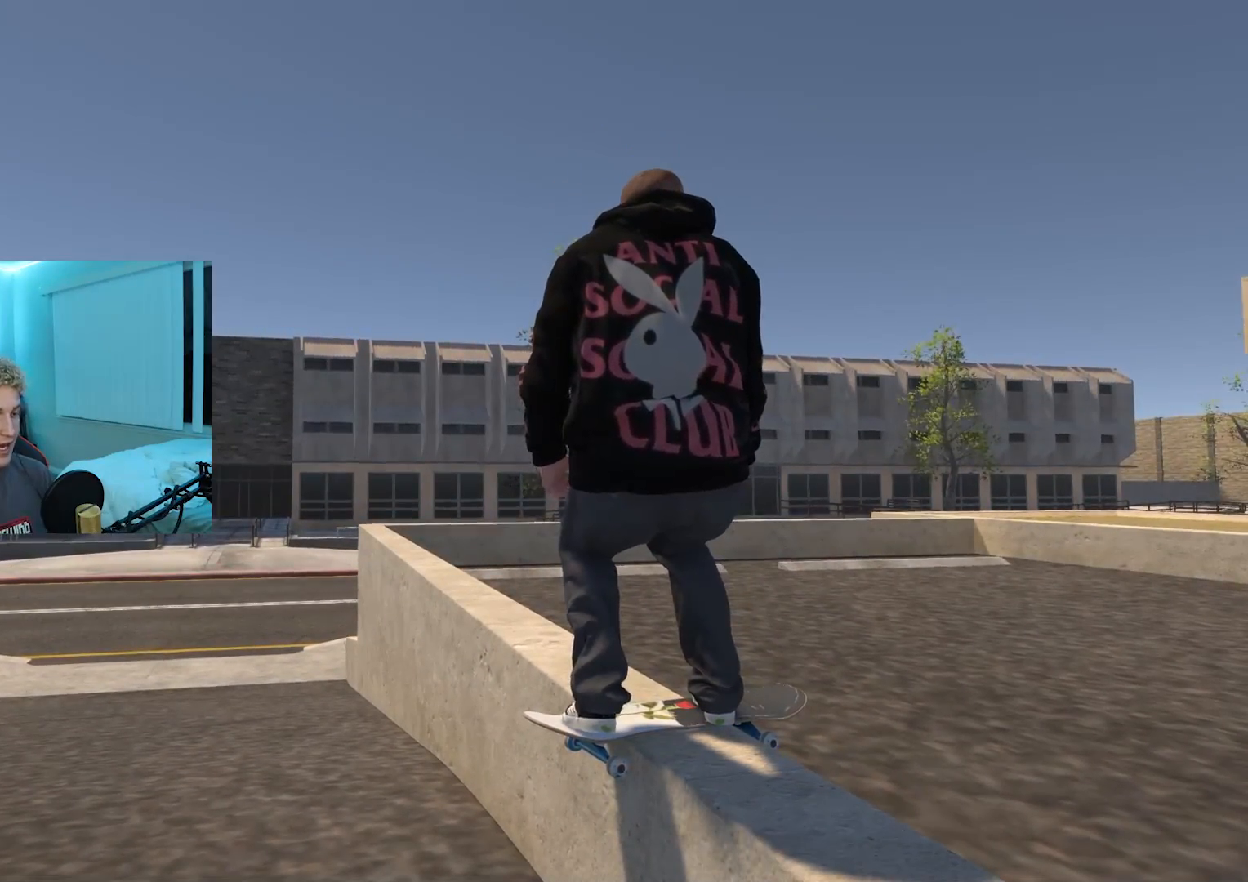
{"buttons": [], "left_stick": "center", "right_stick": "center", "events": []}
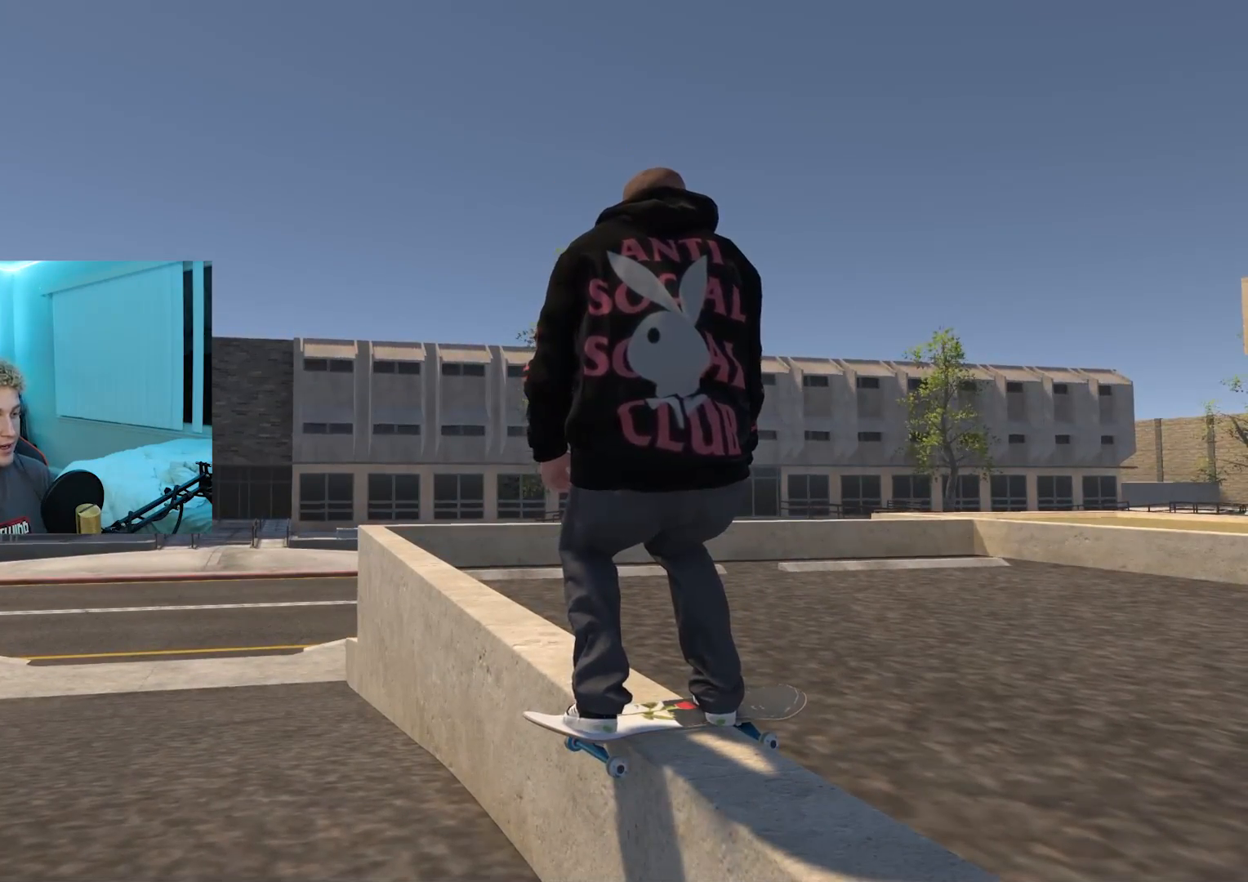
{"buttons": [], "left_stick": "center", "right_stick": "center", "events": []}
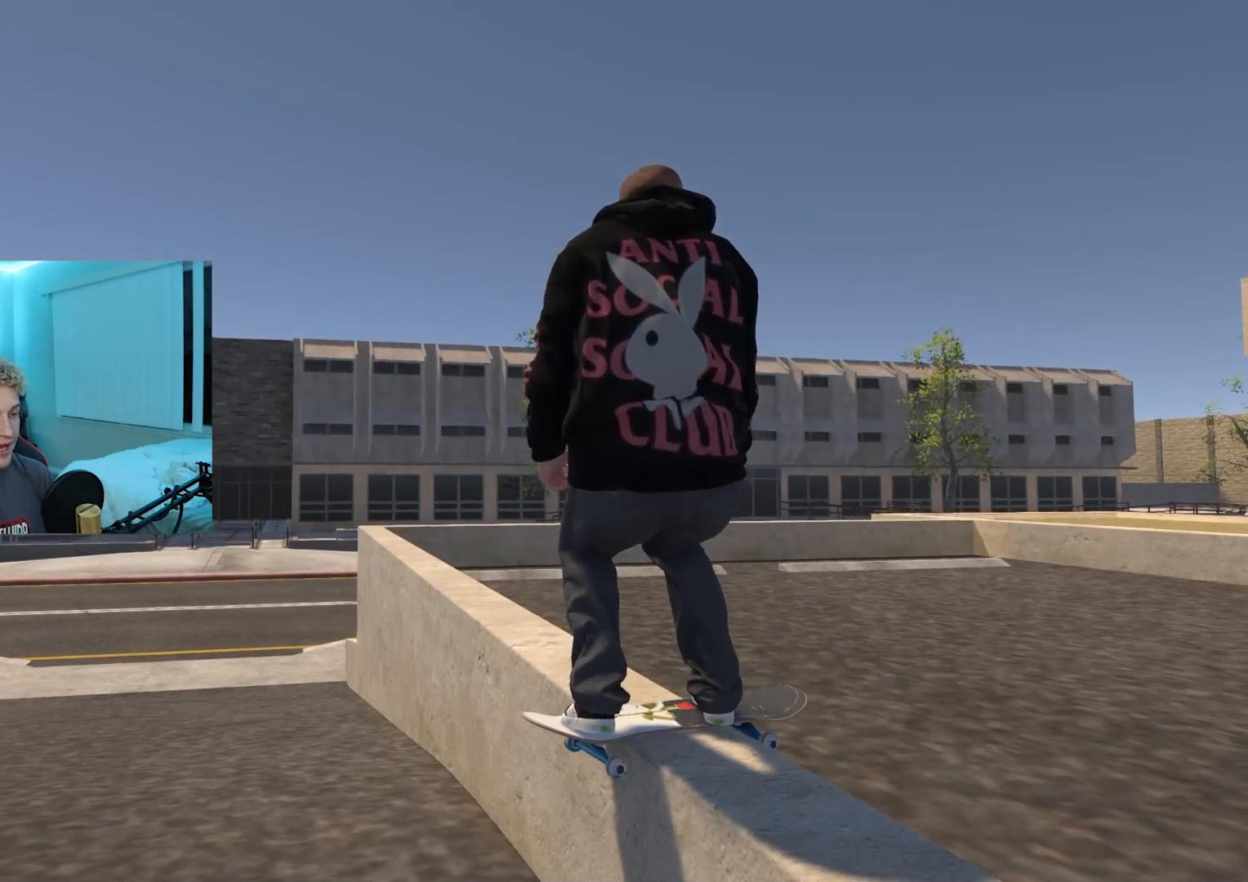
{"buttons": [], "left_stick": "center", "right_stick": "center", "events": []}